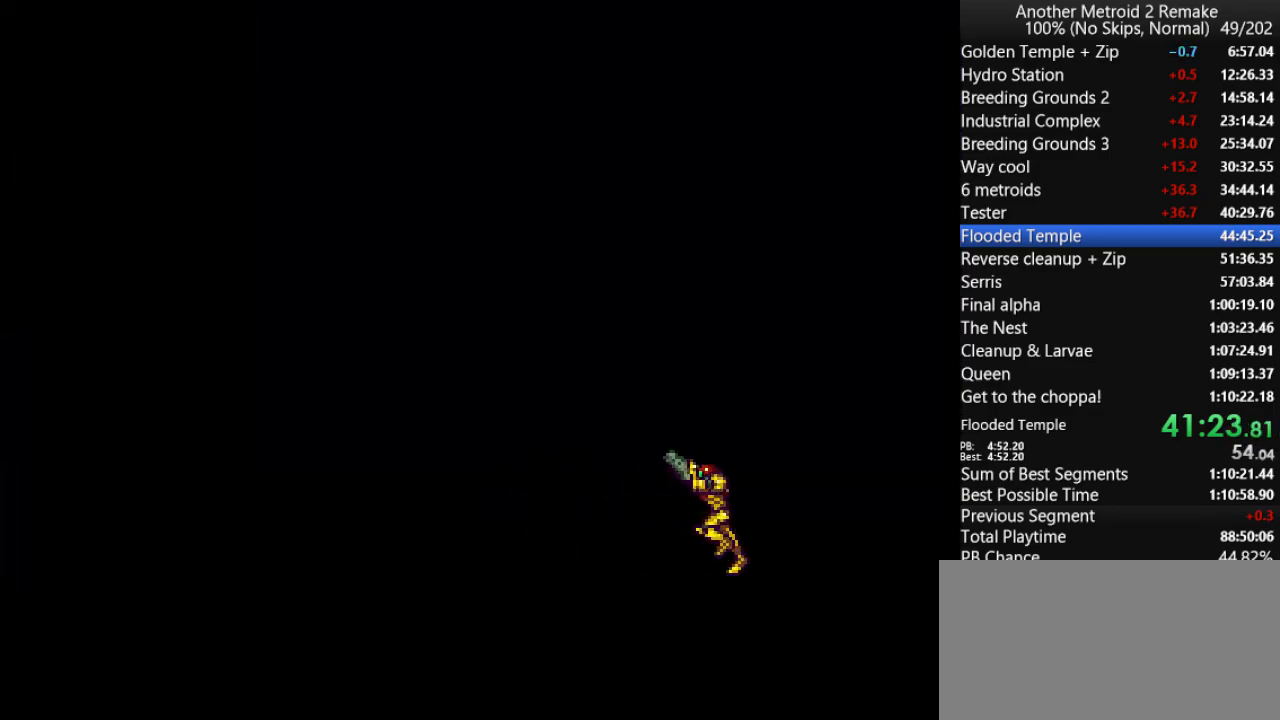
Gameplay with keyboard; each line is a JSON object with the keys held at the frame after it. "events" lists presses ("down") and releases ("up") of "aim", "aimlock", "down", "fire", "hold", "jump", "left", "morph", "return", "right", "toggle" and "up" between this image and that frame as [ms after this image, input, new state], when the widget could be followed in between. No other keys are recorded. Mouse input is not recorded. Key names are as the overlay labels them; some are game actions (e.g. jump) rather than physical keys.
{"keys": ["left"], "events": [[50, "up", "up"]]}
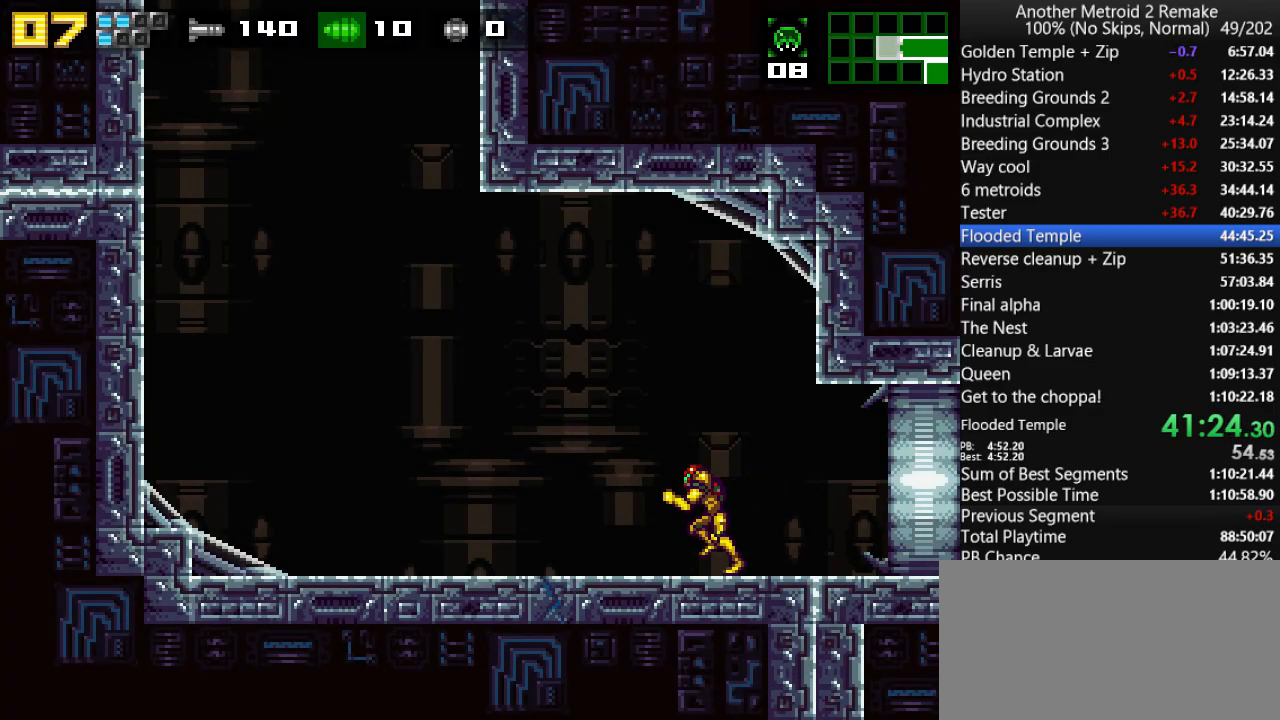
{"keys": ["left"], "events": [[116, "down", "down"], [116, "left", "up"], [216, "left", "down"], [283, "down", "up"], [283, "jump", "down"], [450, "jump", "up"]]}
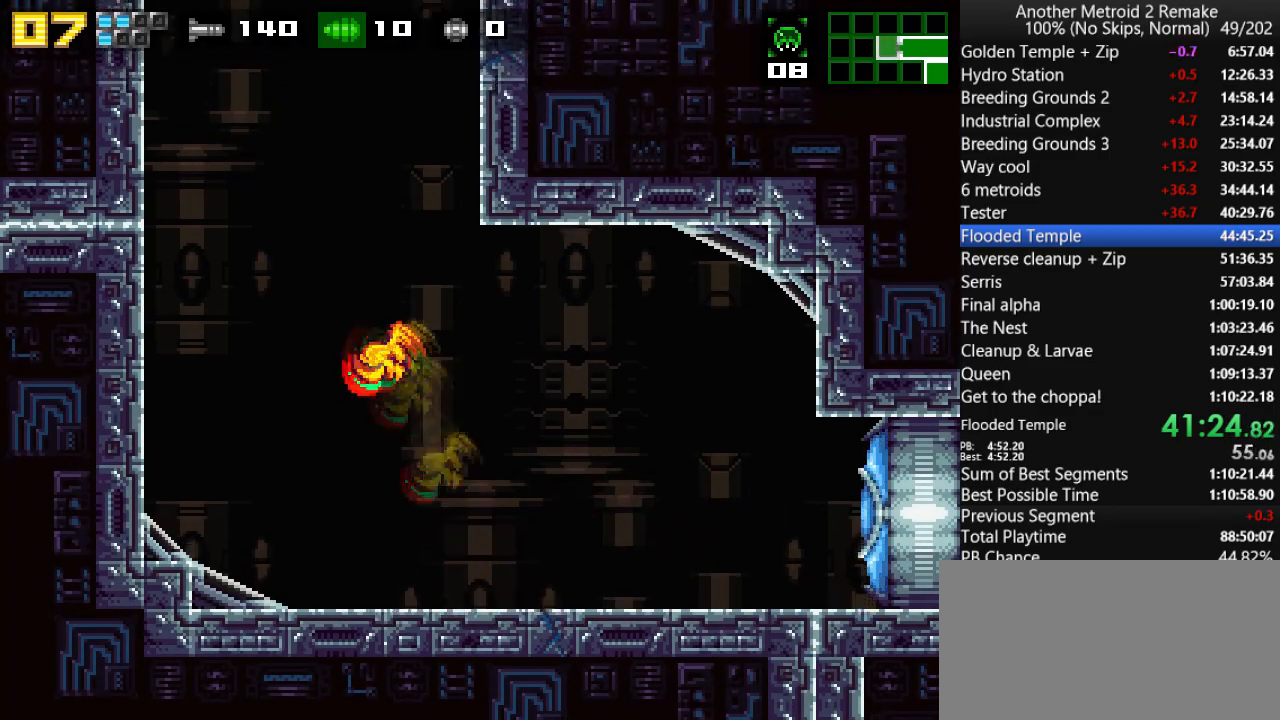
{"keys": ["jump", "left"], "events": [[83, "jump", "down"], [83, "left", "up"], [83, "right", "down"], [433, "left", "down"], [466, "jump", "up"], [466, "right", "up"], [500, "jump", "down"]]}
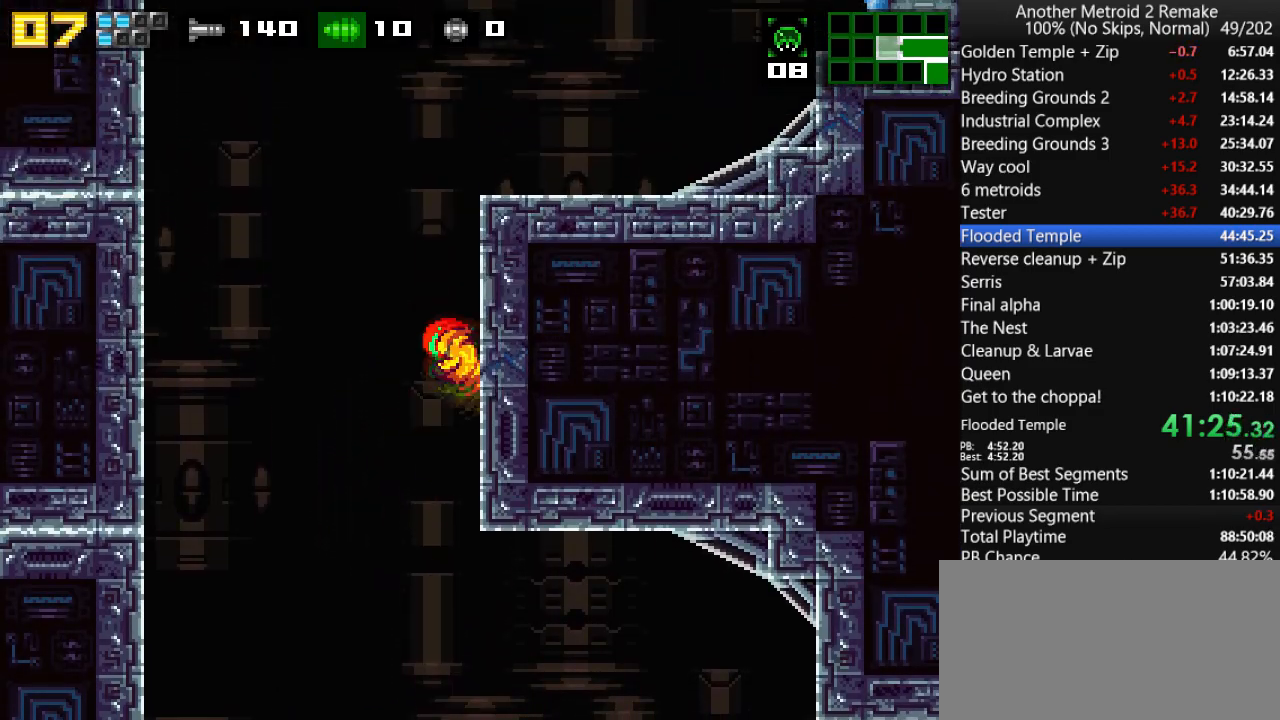
{"keys": ["left"], "events": [[166, "right", "down"], [200, "left", "up"], [333, "fire", "down"], [366, "jump", "up"], [400, "fire", "up"], [466, "left", "down"], [466, "right", "up"]]}
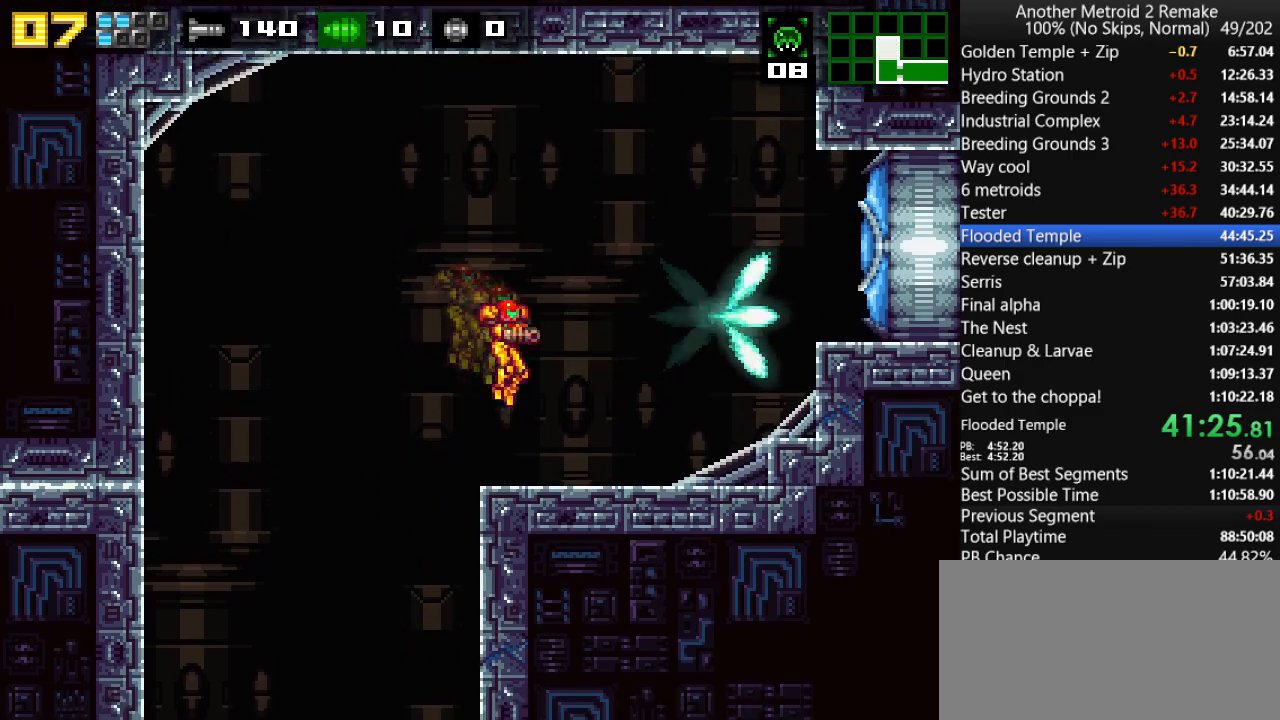
{"keys": ["right"], "events": [[66, "left", "up"], [216, "jump", "down"], [283, "jump", "up"], [316, "right", "down"]]}
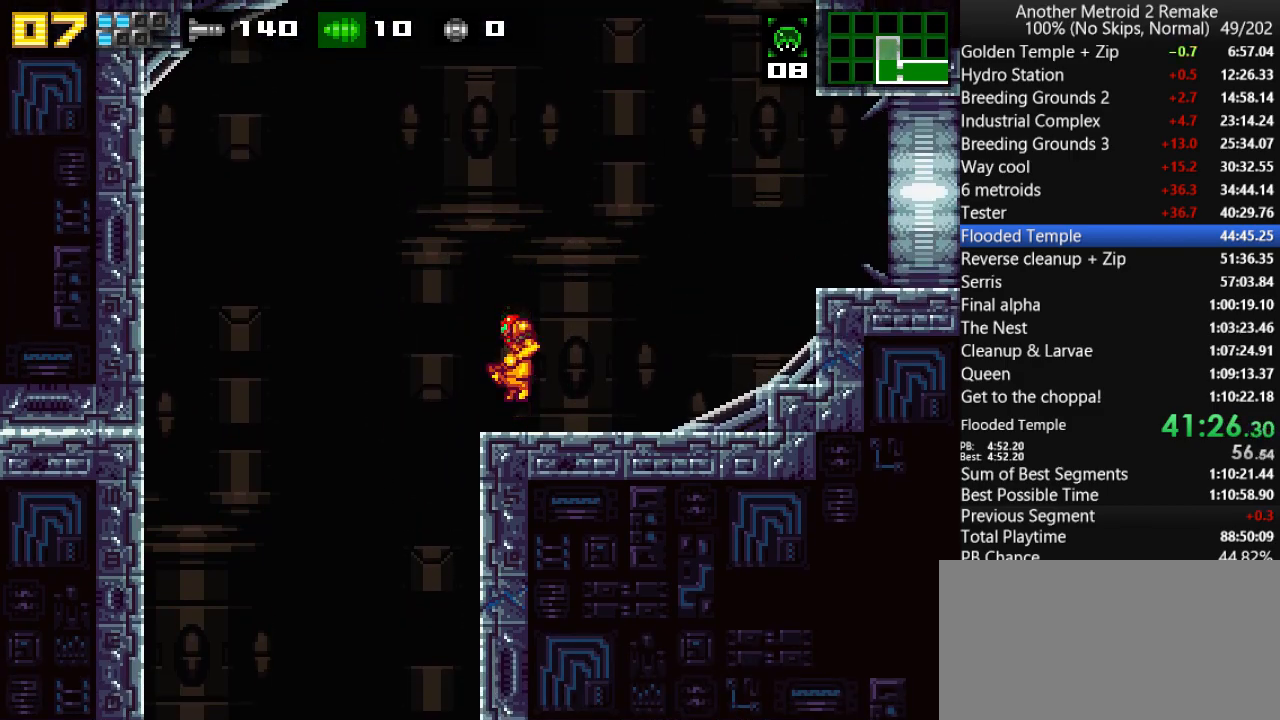
{"keys": ["jump", "right"], "events": [[183, "jump", "down"], [316, "morph", "down"], [500, "morph", "up"]]}
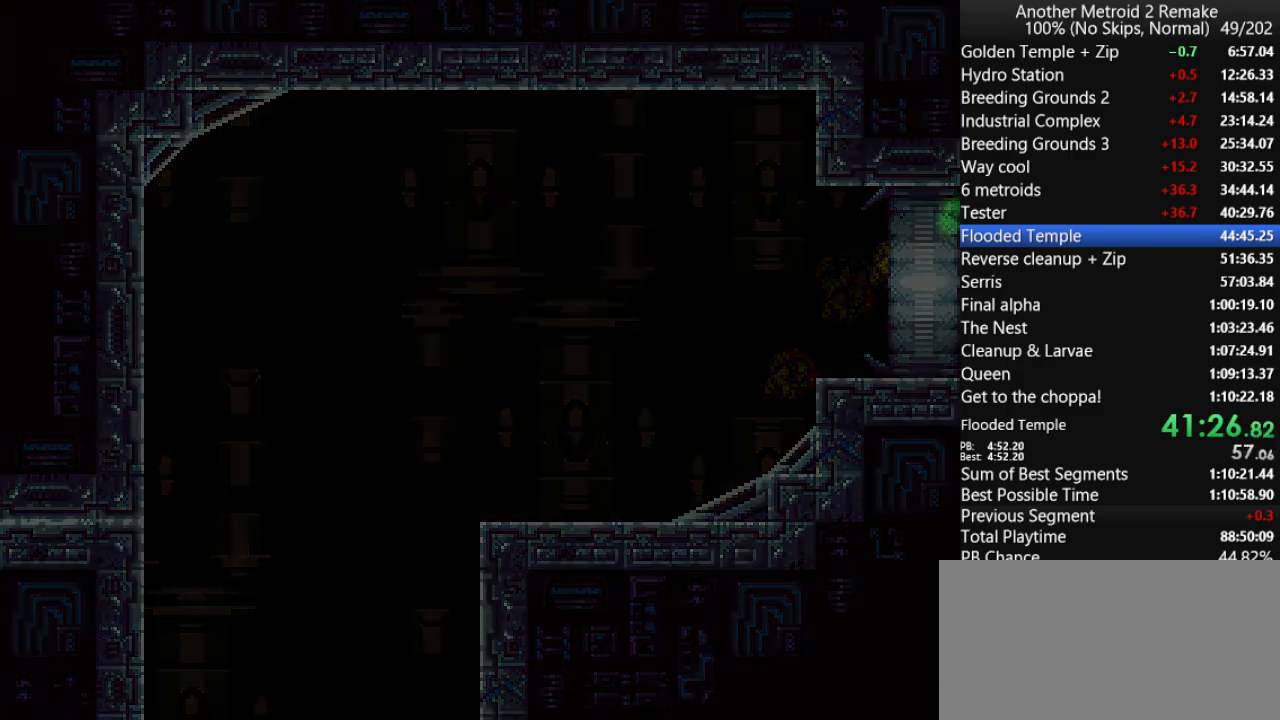
{"keys": ["right"], "events": [[33, "jump", "up"]]}
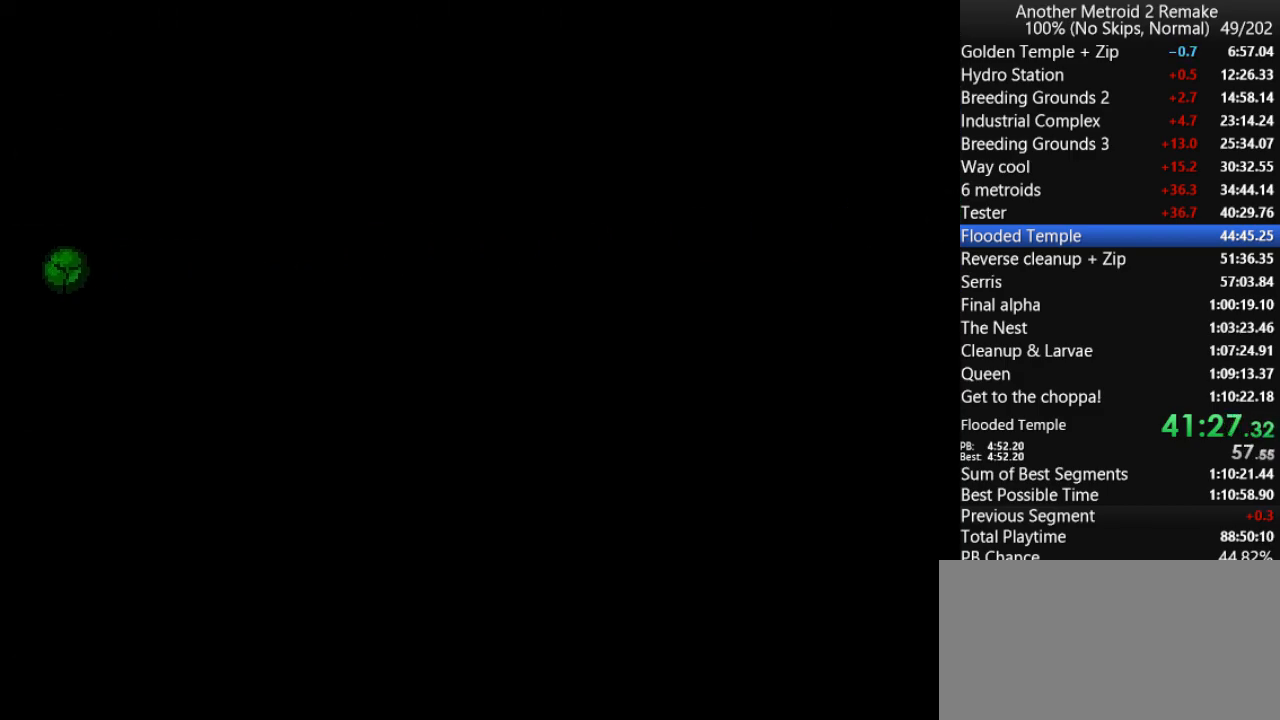
{"keys": ["right"], "events": [[266, "up", "down"], [383, "up", "up"]]}
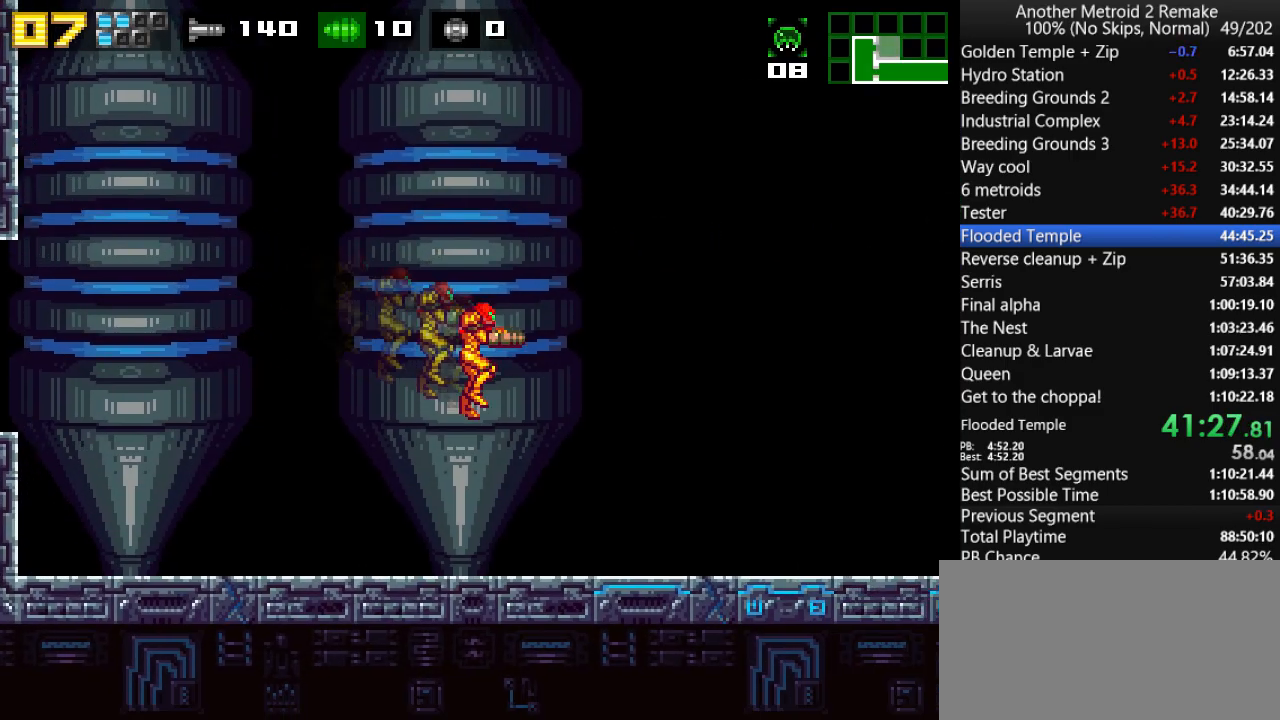
{"keys": ["right"], "events": [[116, "jump", "down"], [183, "morph", "down"], [350, "jump", "up"], [350, "morph", "up"]]}
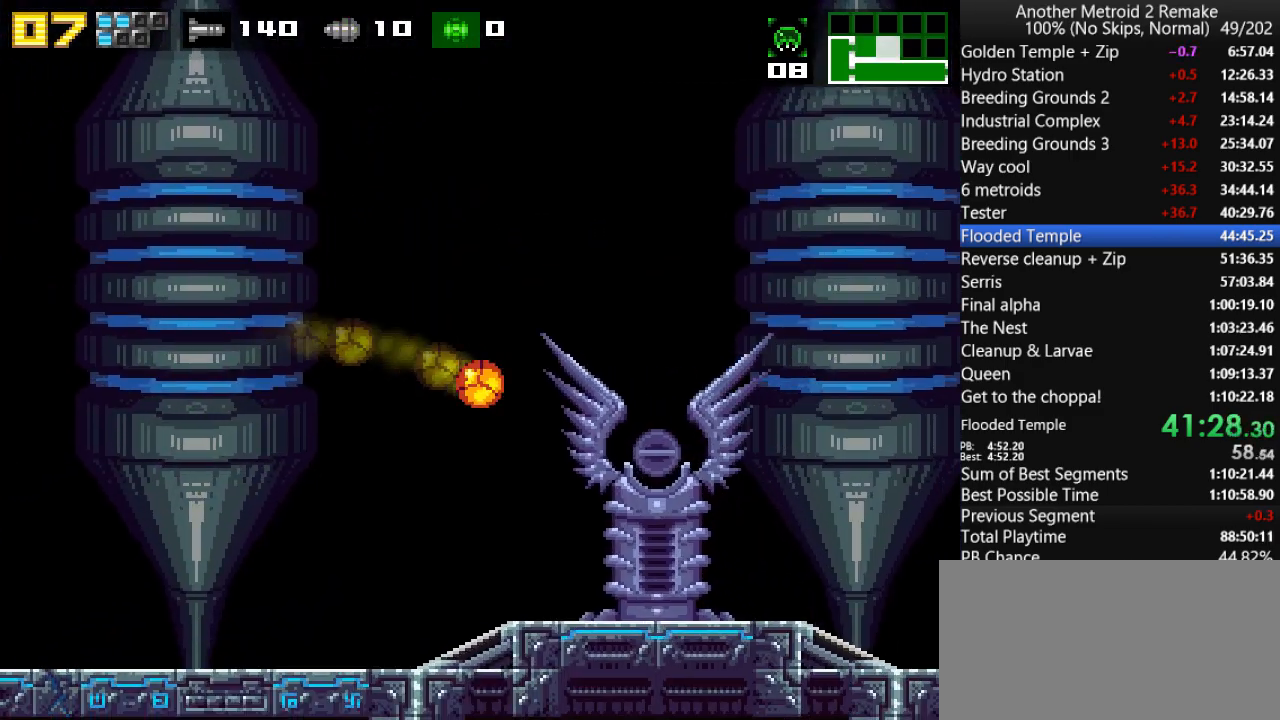
{"keys": [], "events": [[116, "left", "down"], [116, "right", "up"], [150, "left", "up"]]}
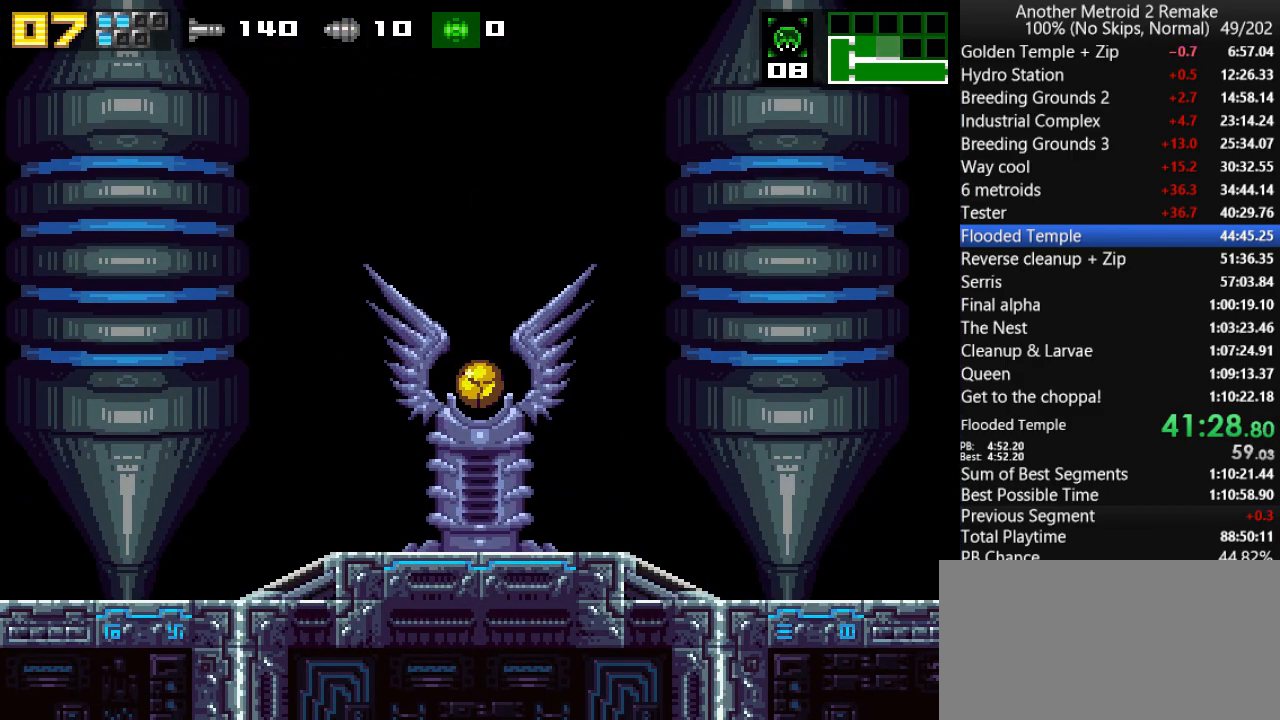
{"keys": [], "events": [[200, "toggle", "down"], [233, "hold", "down"], [300, "toggle", "up"], [333, "hold", "up"]]}
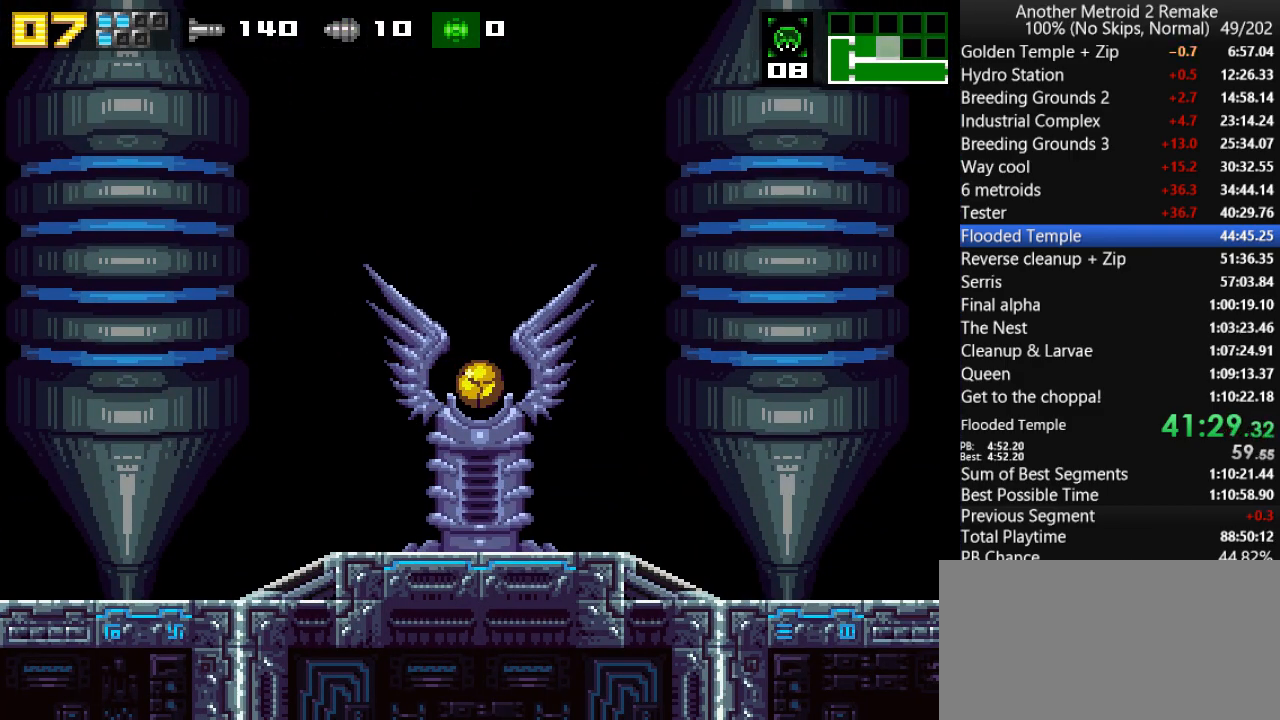
{"keys": [], "events": []}
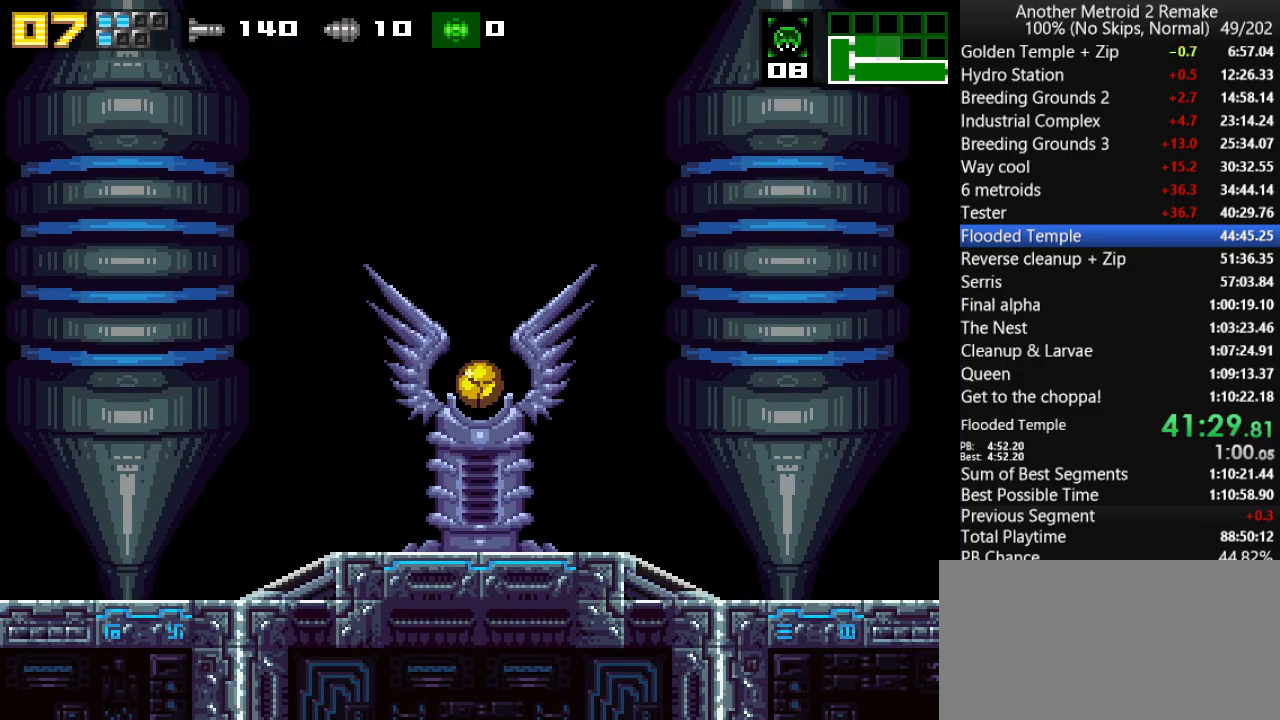
{"keys": ["right"], "events": [[316, "right", "down"]]}
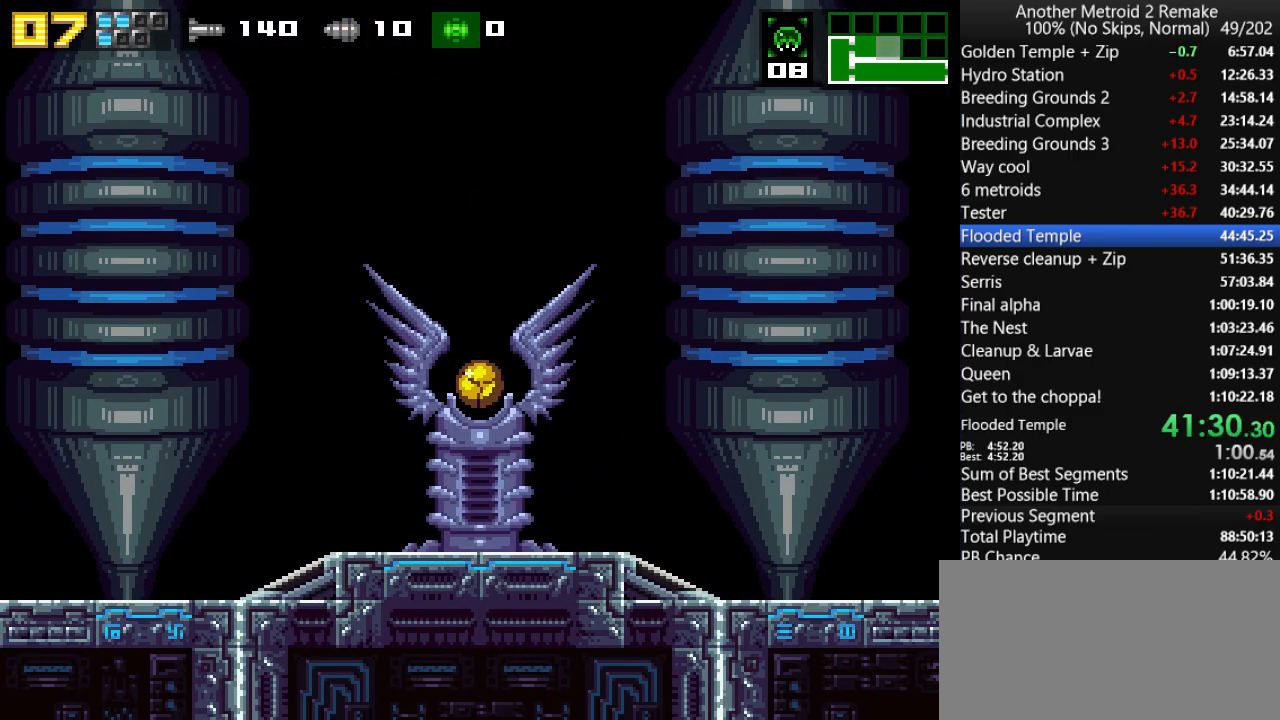
{"keys": ["right"], "events": []}
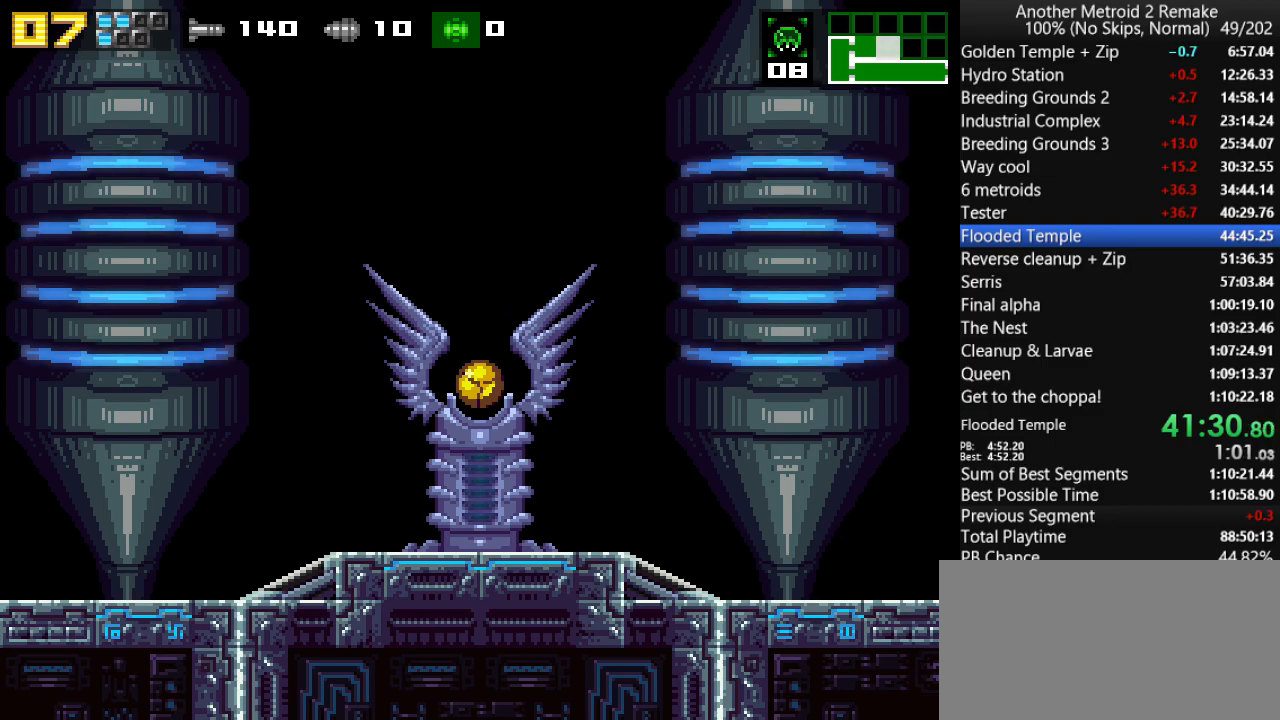
{"keys": ["right"], "events": []}
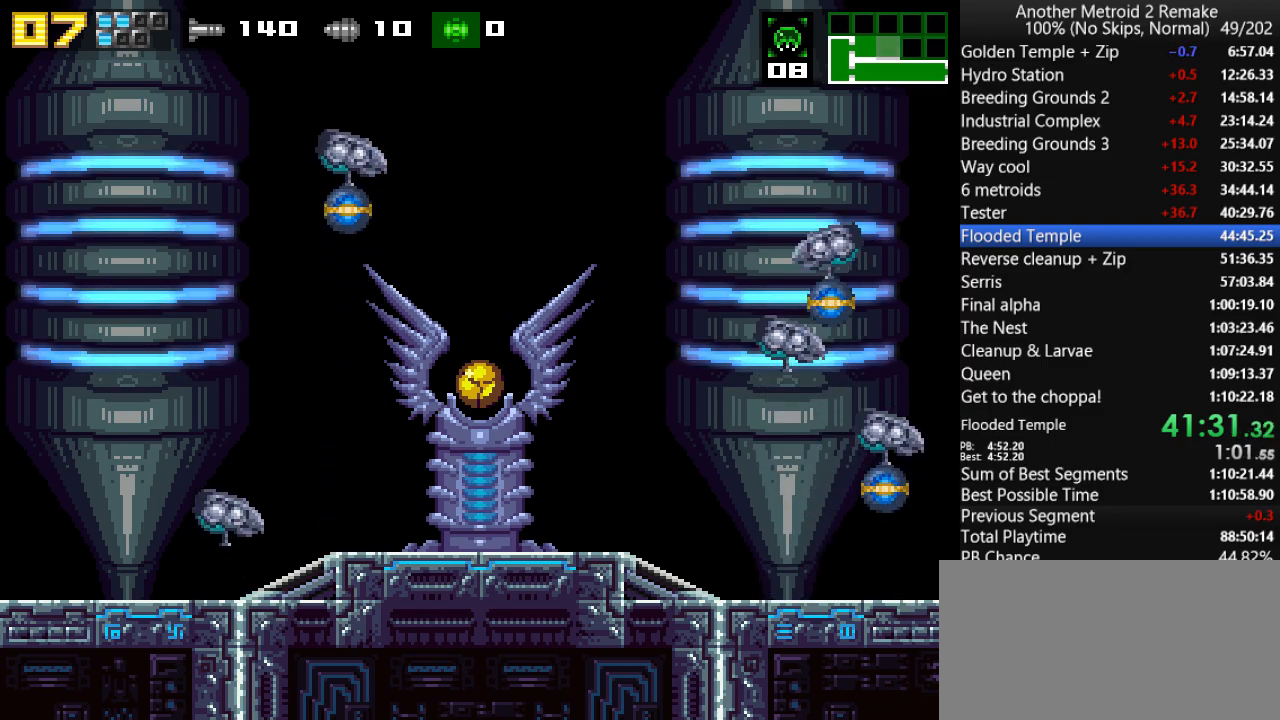
{"keys": ["right"], "events": []}
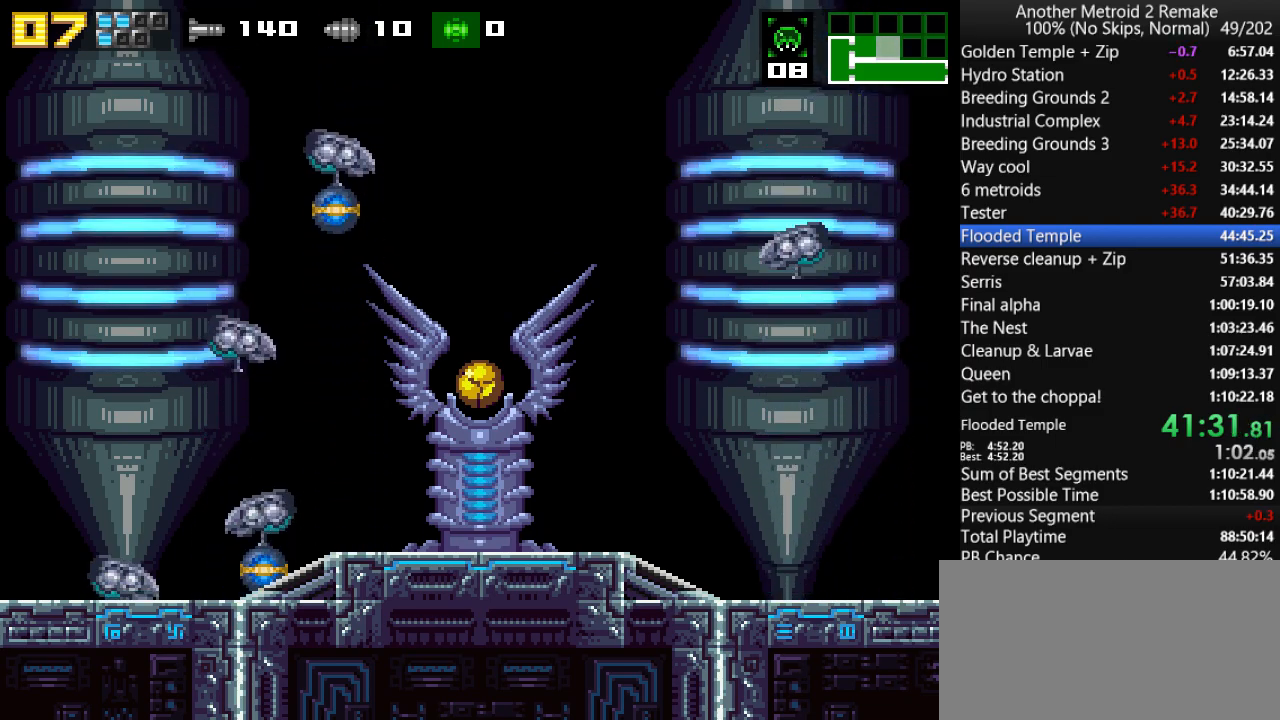
{"keys": ["right"], "events": []}
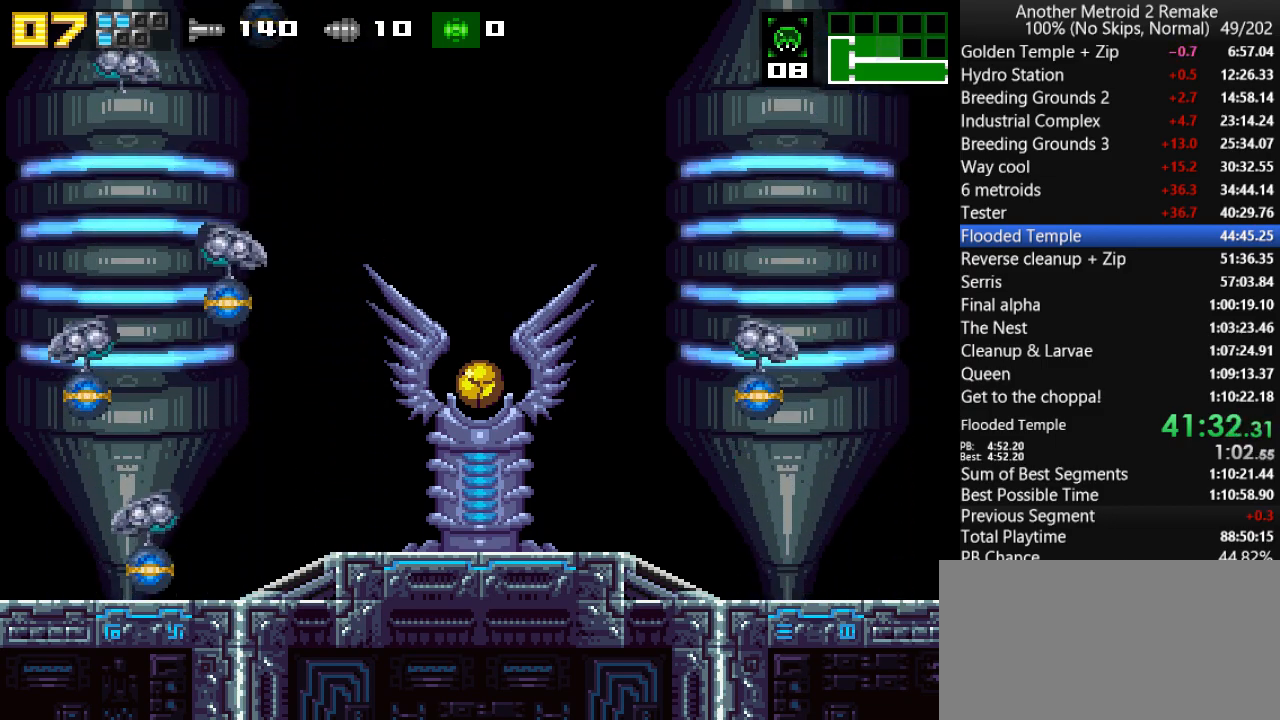
{"keys": ["right"], "events": []}
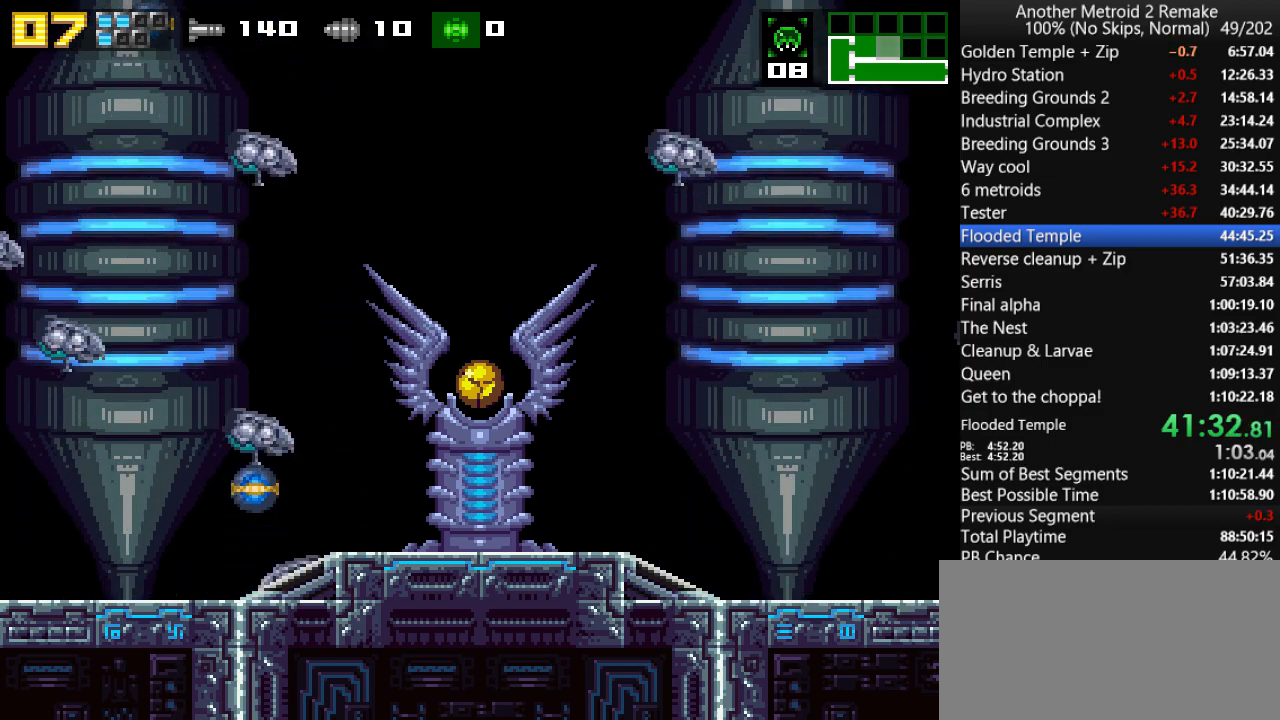
{"keys": ["right"], "events": []}
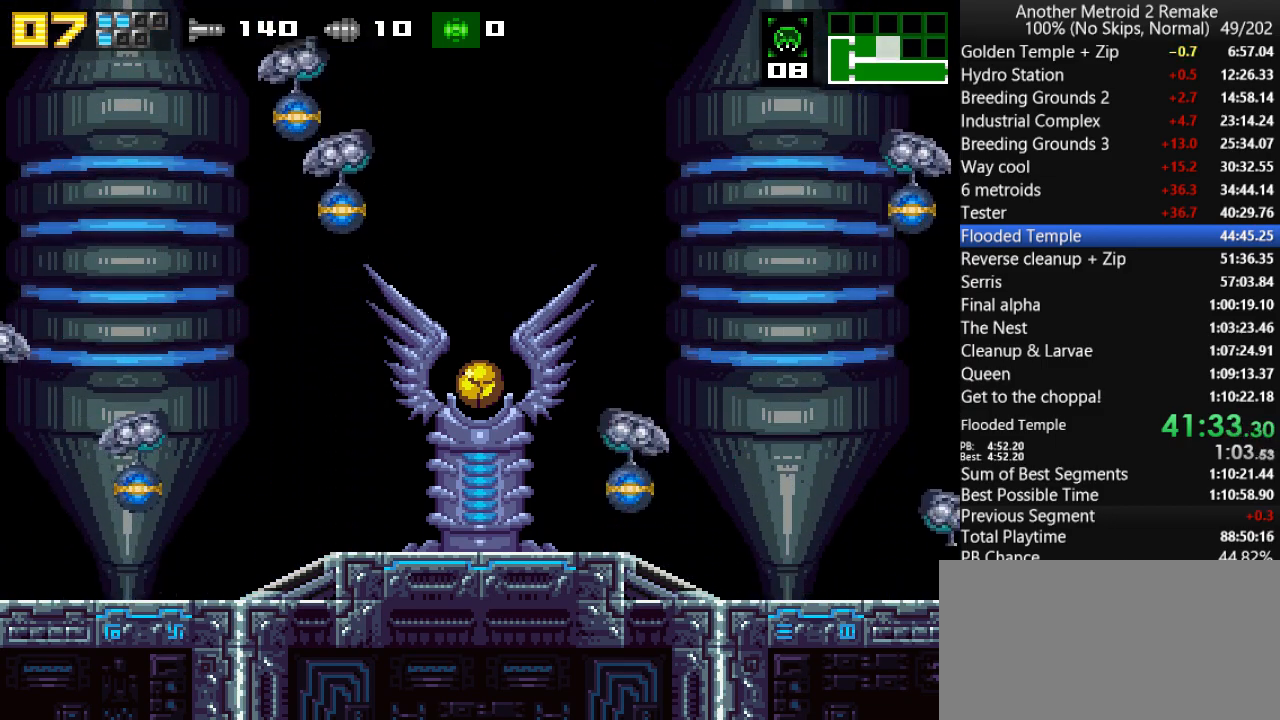
{"keys": ["right"], "events": []}
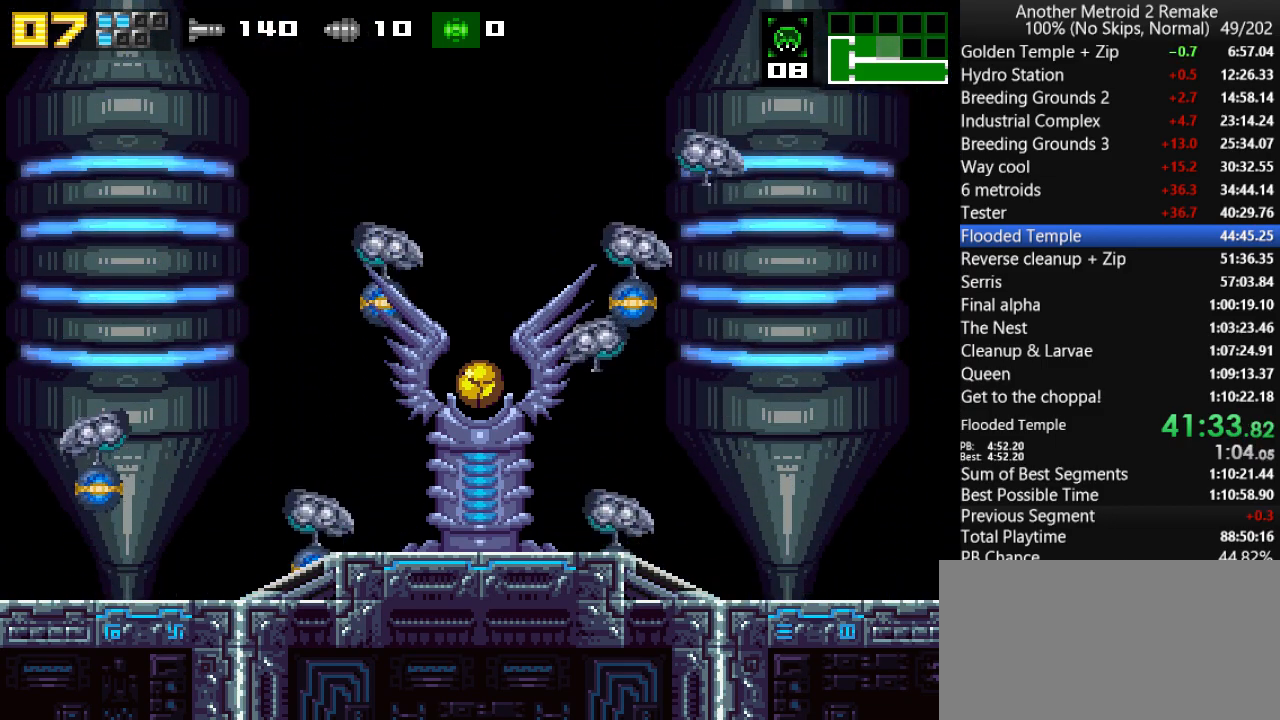
{"keys": ["right"], "events": [[350, "up", "down"], [450, "up", "up"]]}
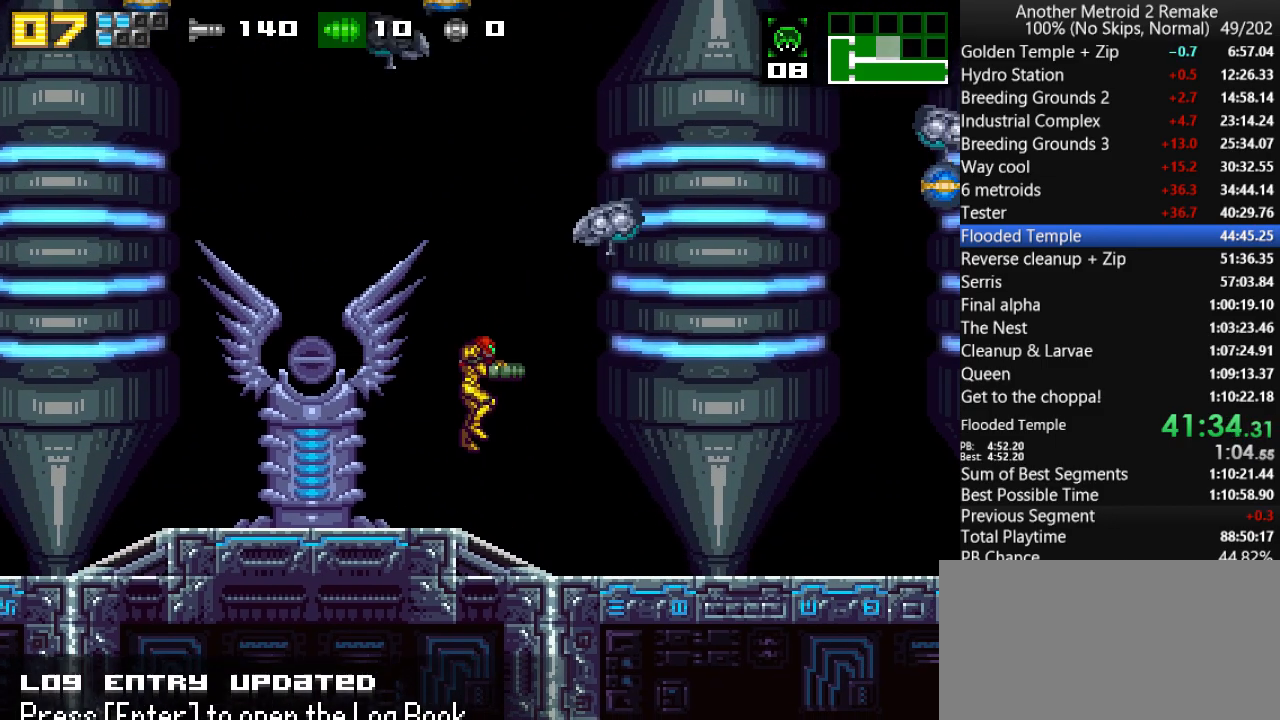
{"keys": ["down", "right"], "events": [[283, "down", "down"], [350, "down", "up"], [416, "down", "down"]]}
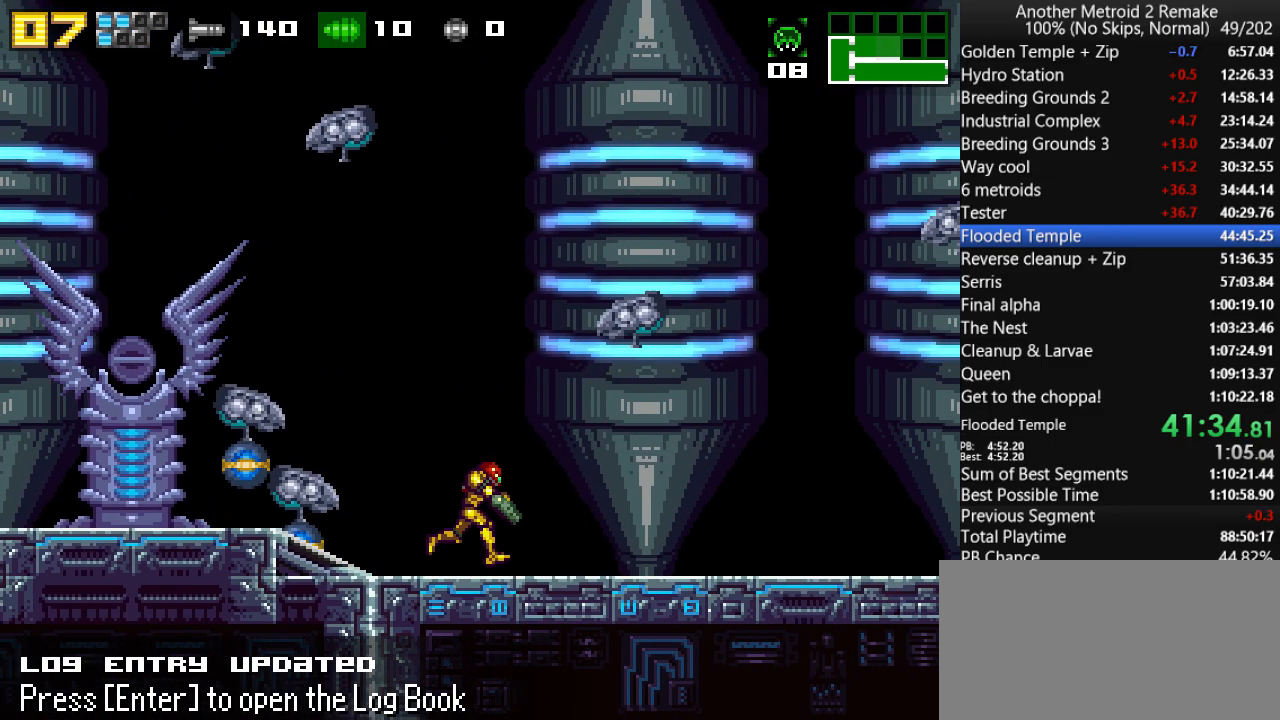
{"keys": ["right", "up"], "events": [[33, "down", "up"], [400, "up", "down"]]}
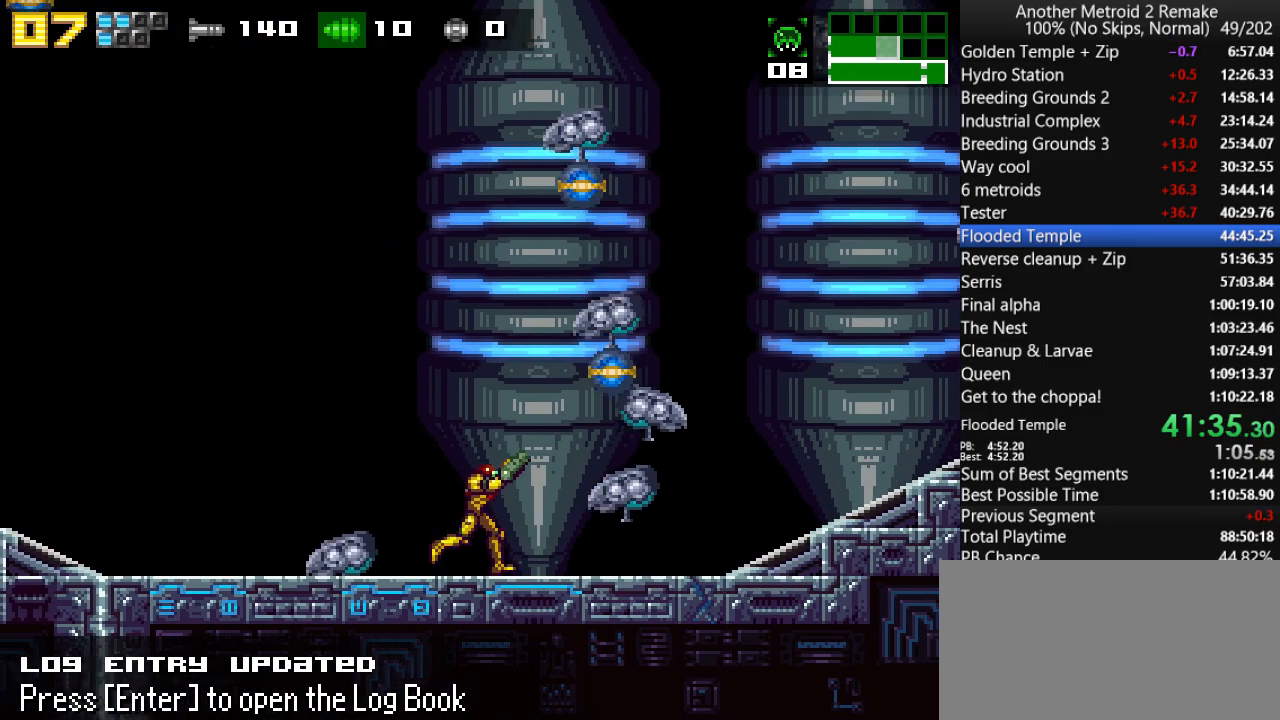
{"keys": ["right"], "events": [[333, "up", "up"]]}
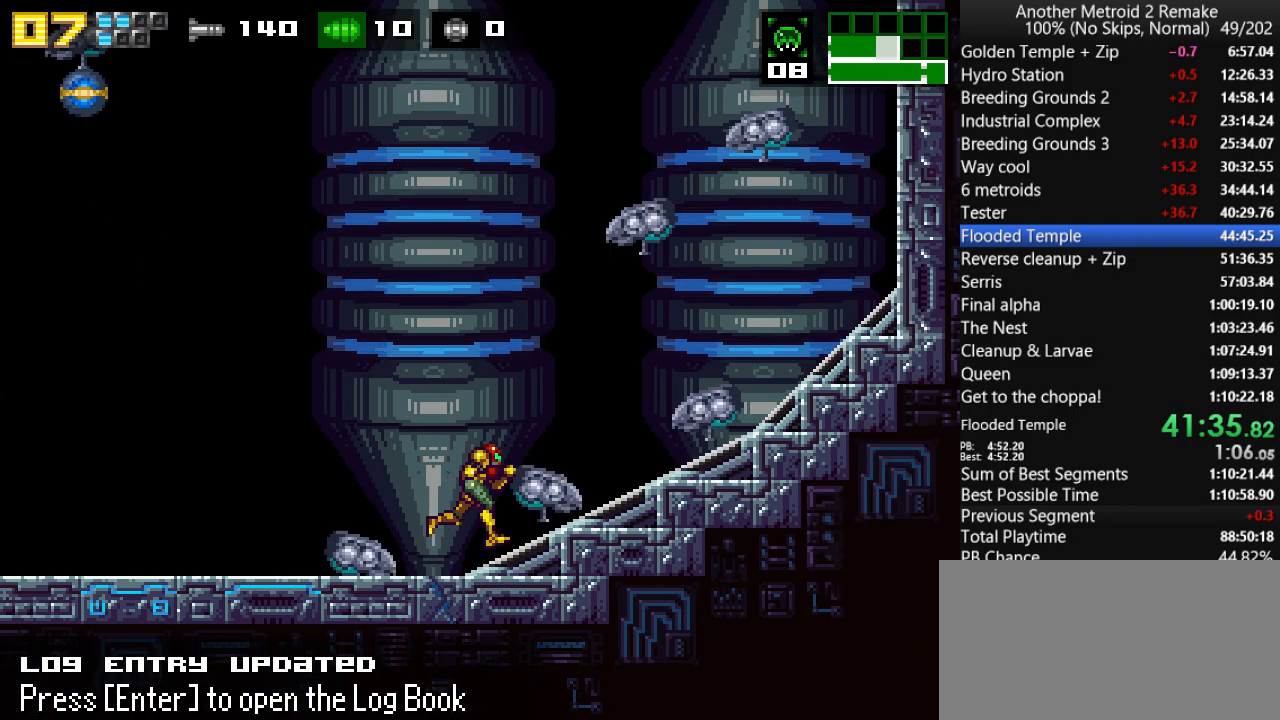
{"keys": ["down"], "events": [[416, "down", "down"], [450, "right", "up"]]}
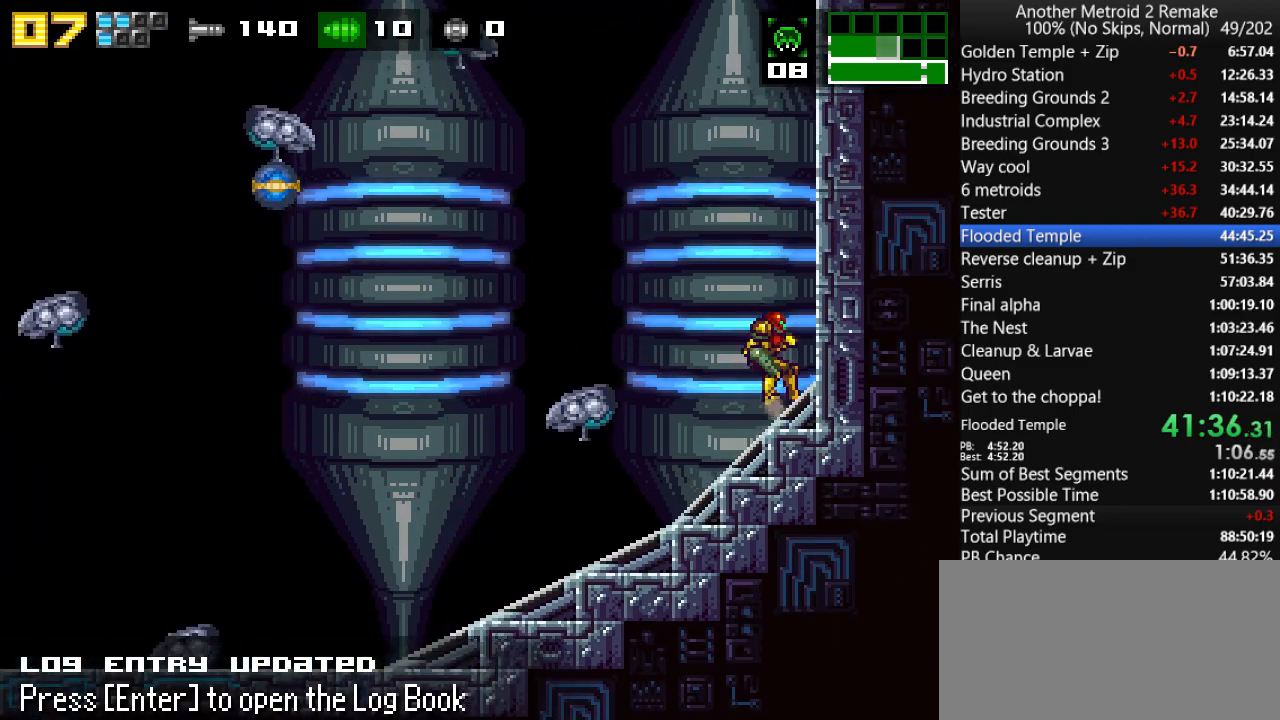
{"keys": ["jump", "left", "right"], "events": [[83, "right", "down"], [150, "down", "up"], [150, "jump", "down"], [400, "left", "down"], [433, "jump", "up"], [433, "right", "up"], [500, "jump", "down"], [500, "right", "down"]]}
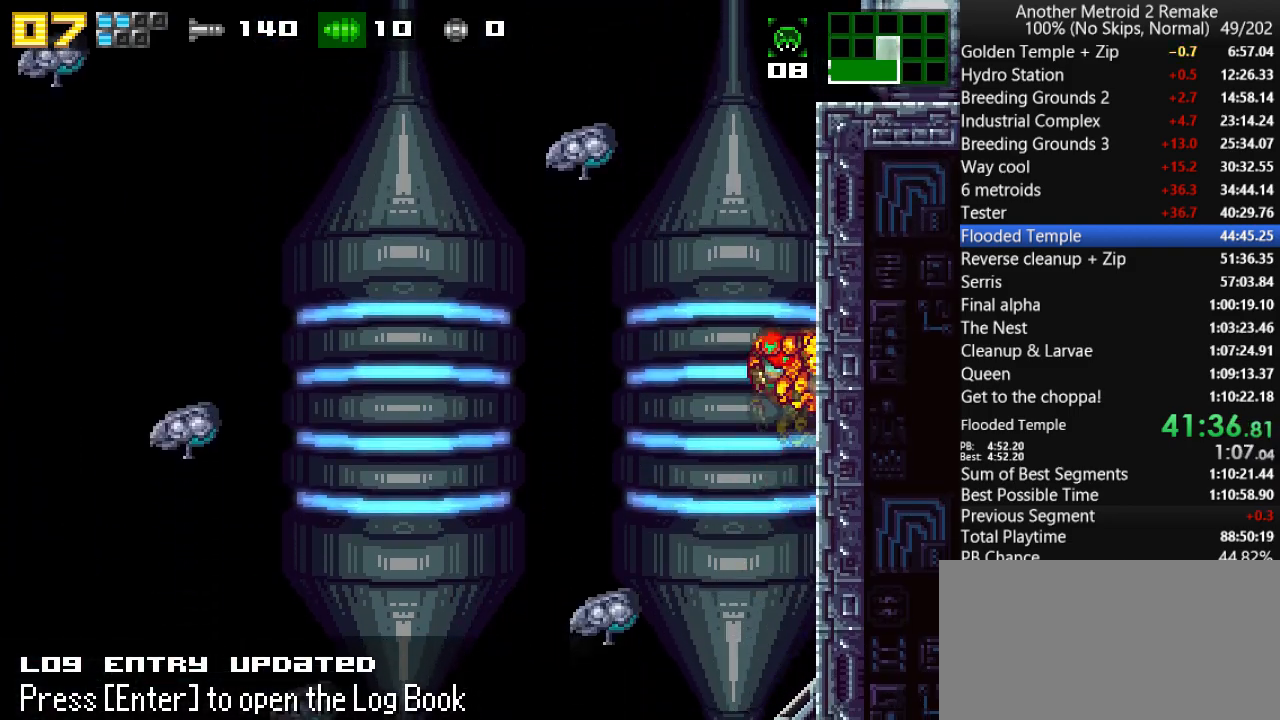
{"keys": ["jump", "right"], "events": [[33, "left", "up"], [366, "fire", "down"], [400, "jump", "up"], [466, "fire", "up"], [466, "jump", "down"]]}
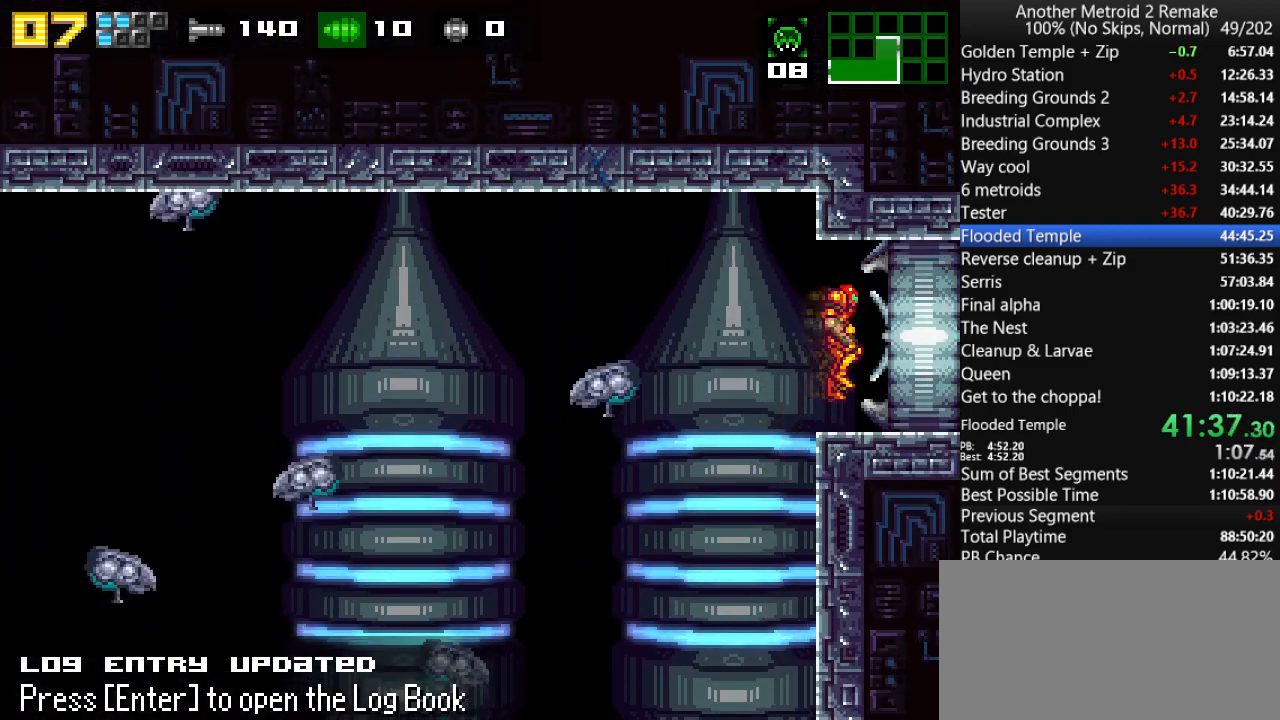
{"keys": ["right"], "events": [[66, "jump", "up"]]}
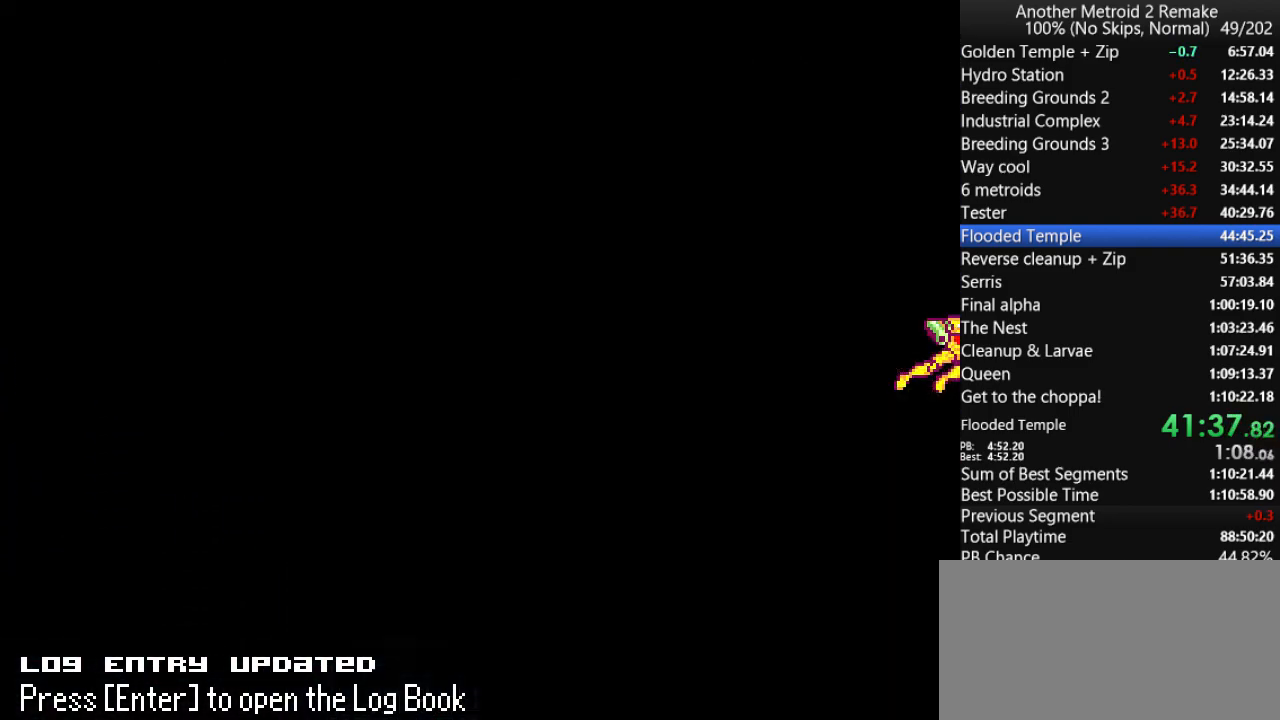
{"keys": ["right"], "events": []}
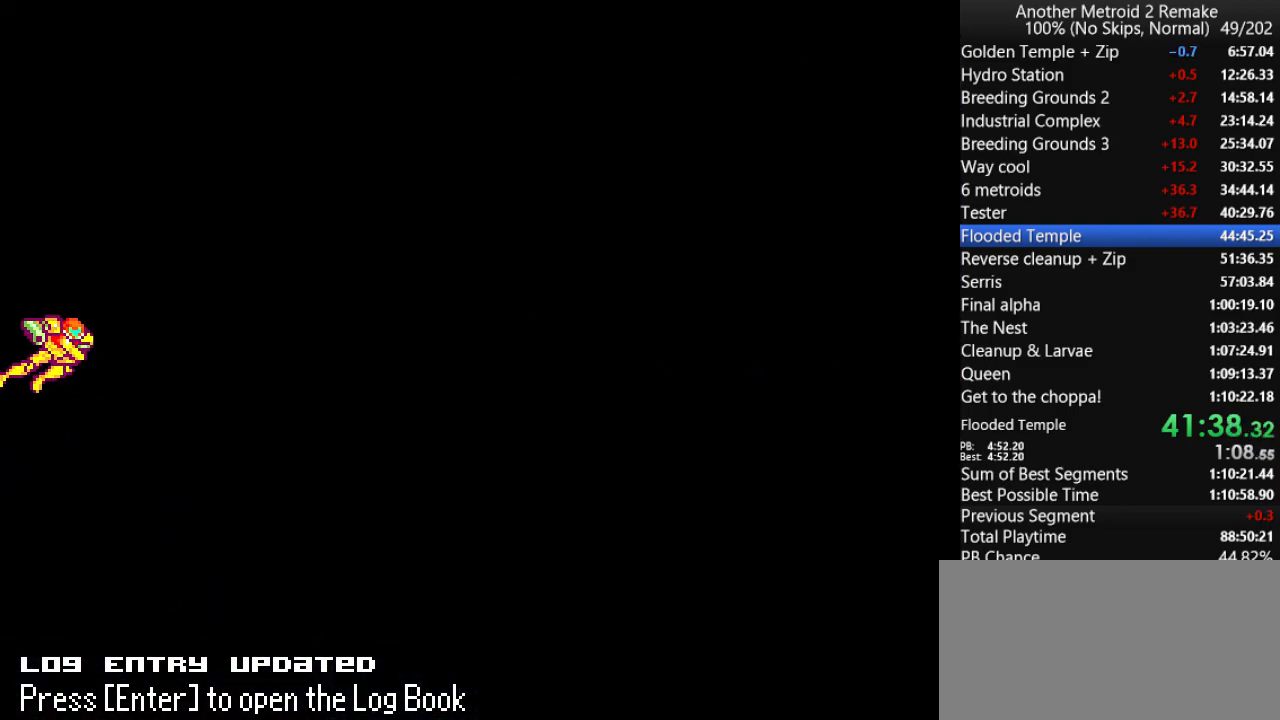
{"keys": ["hold", "right"], "events": [[83, "hold", "down"], [150, "hold", "up"], [216, "hold", "down"], [316, "hold", "up"], [350, "hold", "down"]]}
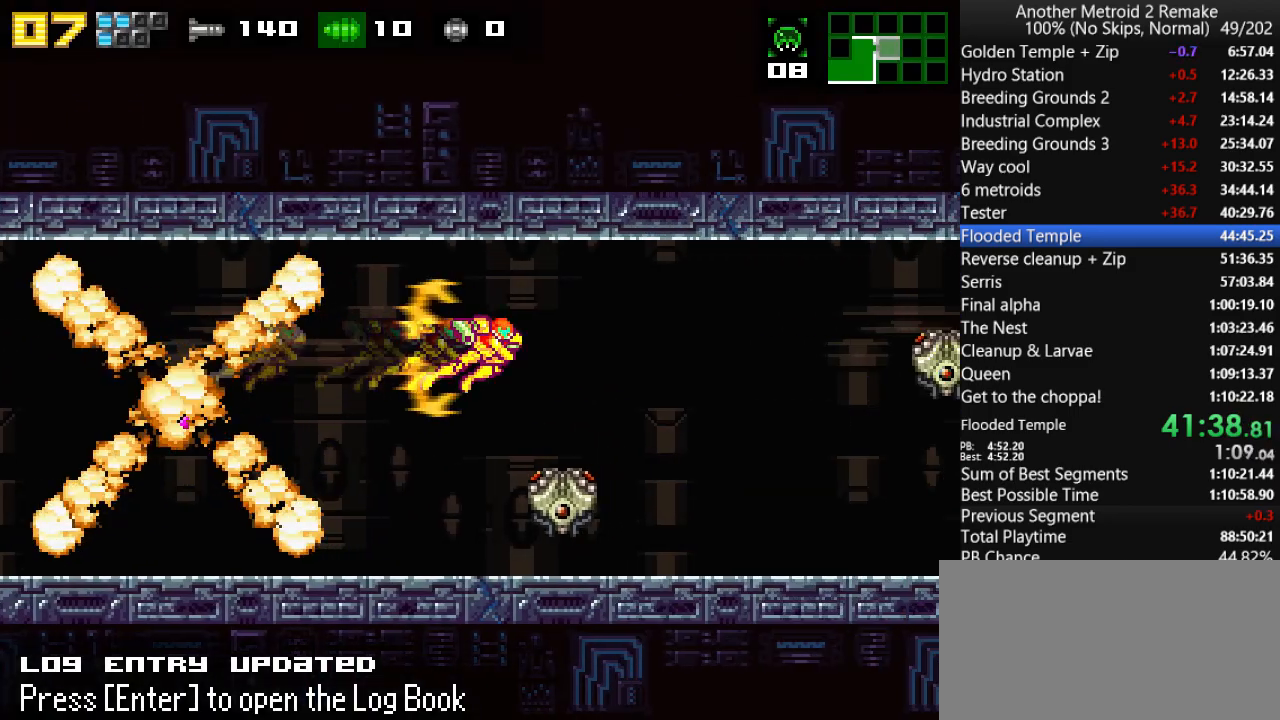
{"keys": ["right"], "events": [[50, "hold", "up"], [233, "hold", "down"], [333, "hold", "up"]]}